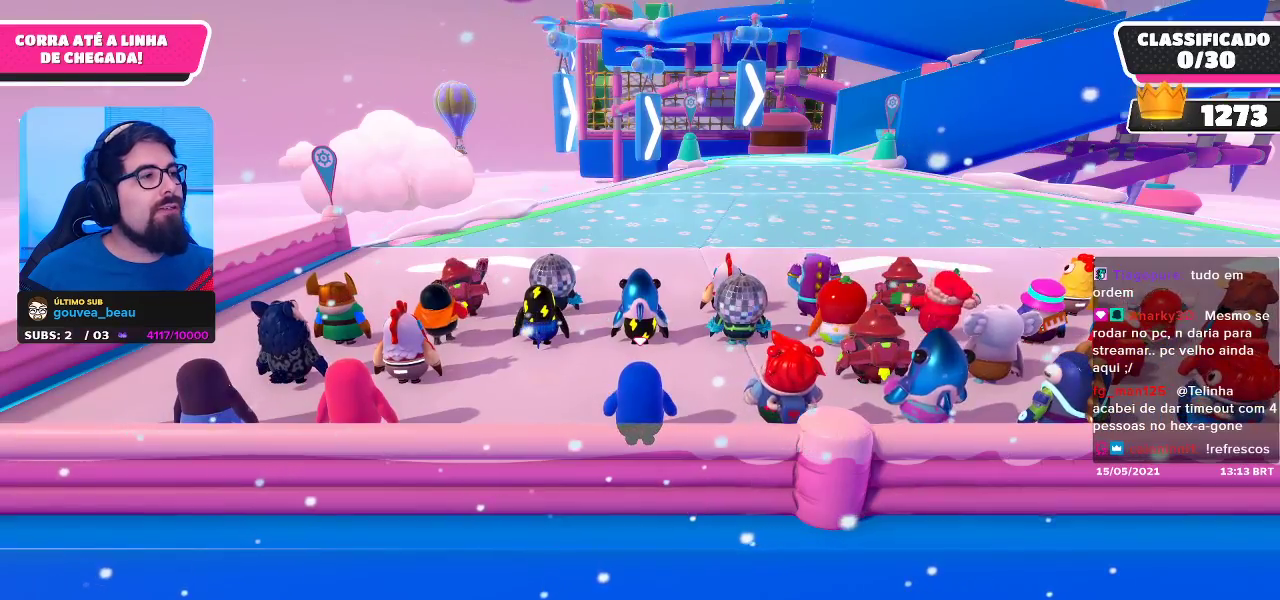
Gameplay with a controller (Xbox layout); each line is a JSON object with the inputs held at the frame after it. "events" lists button and stick changes between this image and that frame as [ms after this image, input, new state], when the widget could be followed in between. Not read: R3.
{"buttons": [], "left_stick": "center", "right_stick": "center", "events": [[133, "right_stick", "down"], [367, "right_stick", "center"]]}
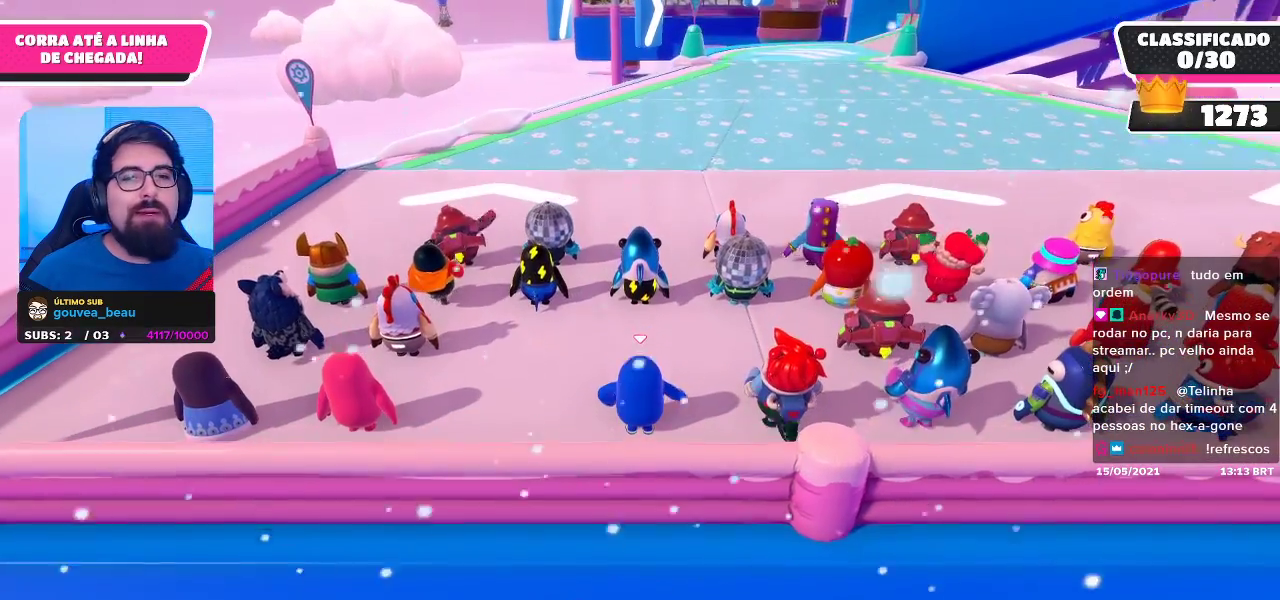
{"buttons": [], "left_stick": "up-right", "right_stick": "up", "events": [[300, "left_stick", "up"], [383, "left_stick", "up-right"], [500, "right_stick", "up"]]}
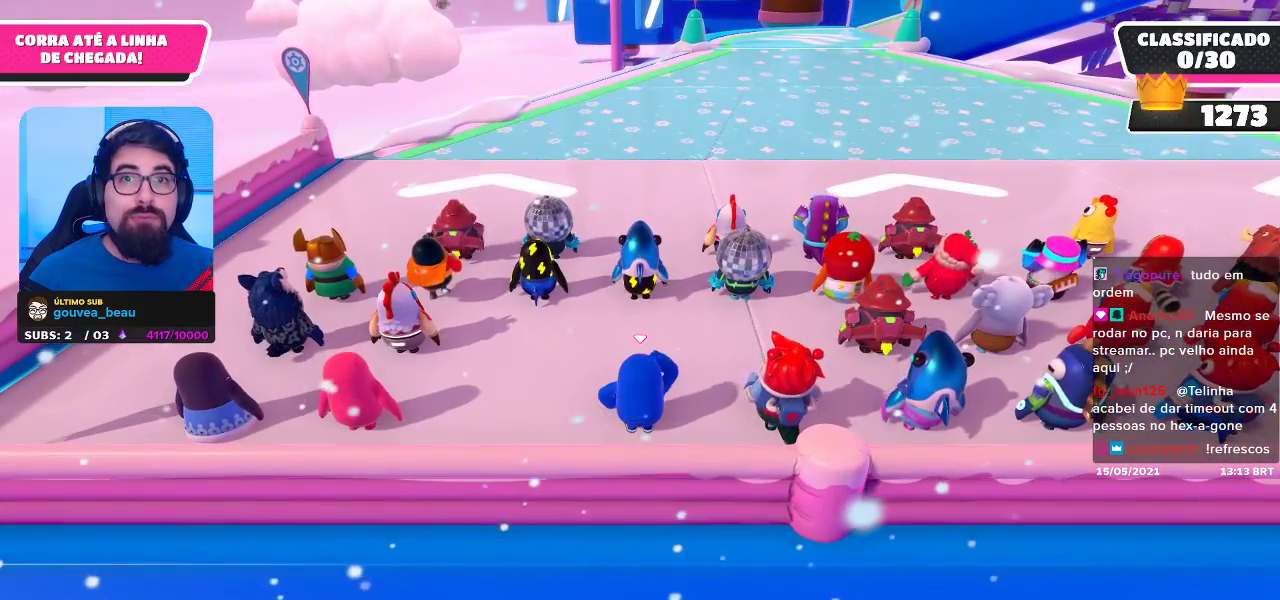
{"buttons": [], "left_stick": "center", "right_stick": "right", "events": [[133, "right_stick", "center"], [267, "left_stick", "center"], [483, "right_stick", "right"]]}
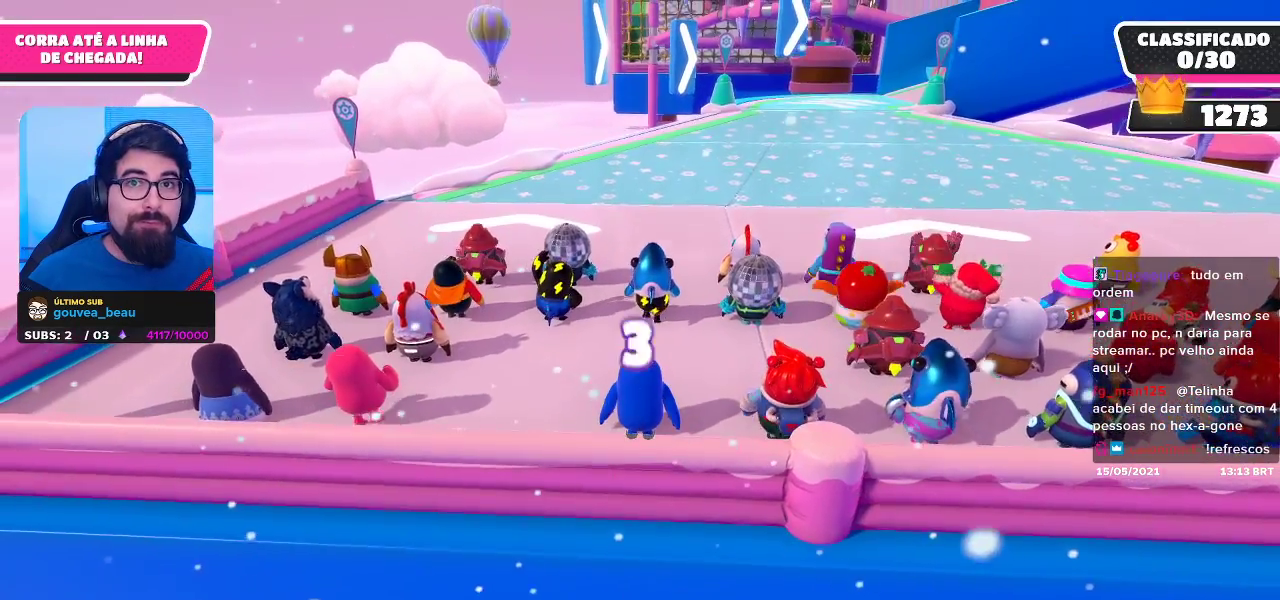
{"buttons": [], "left_stick": "up", "right_stick": "center", "events": [[17, "left_stick", "up-right"], [50, "right_stick", "center"], [83, "left_stick", "center"], [367, "left_stick", "up"]]}
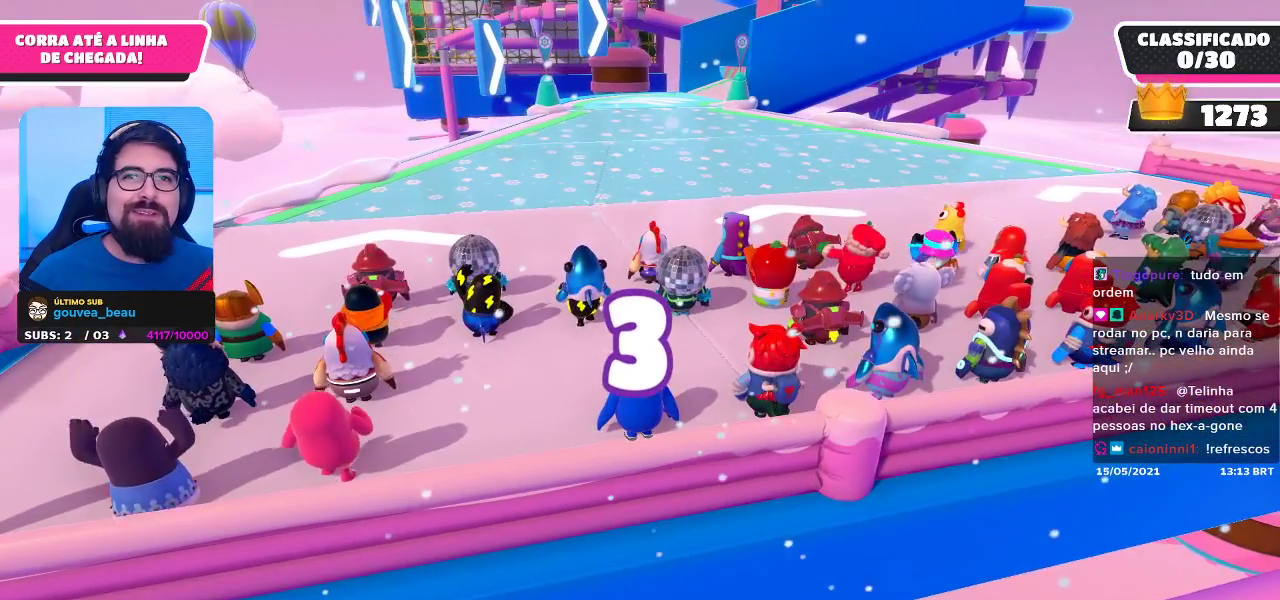
{"buttons": [], "left_stick": "up", "right_stick": "center", "events": []}
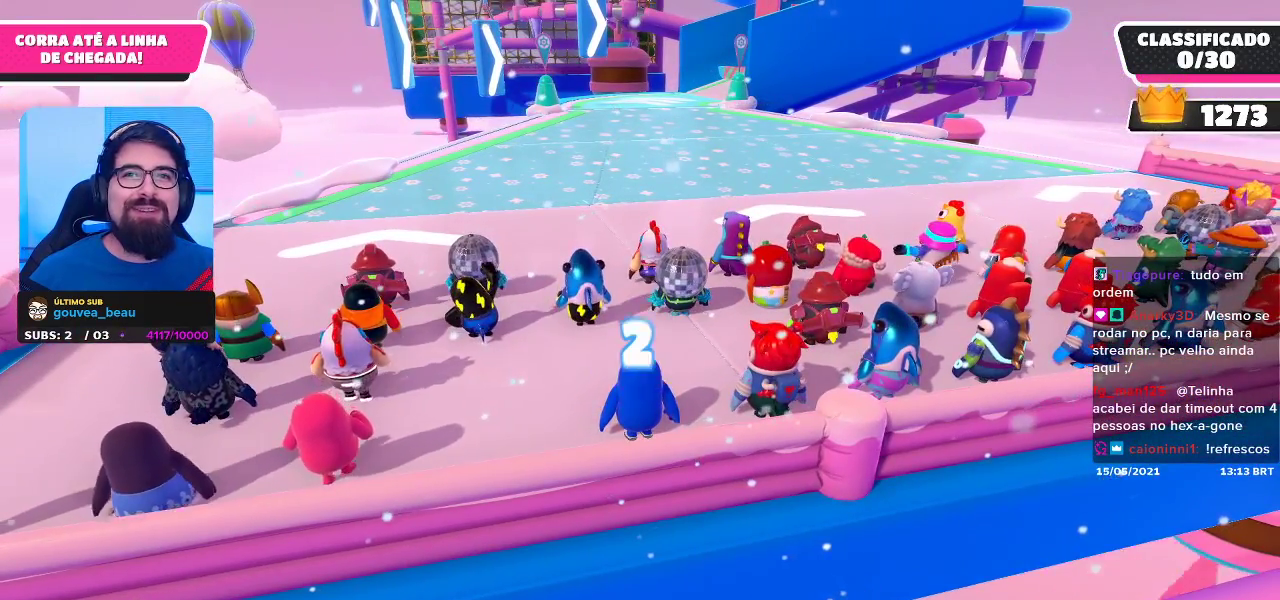
{"buttons": [], "left_stick": "up-right", "right_stick": "down", "events": [[133, "left_stick", "center"], [317, "left_stick", "up-right"], [500, "right_stick", "down"]]}
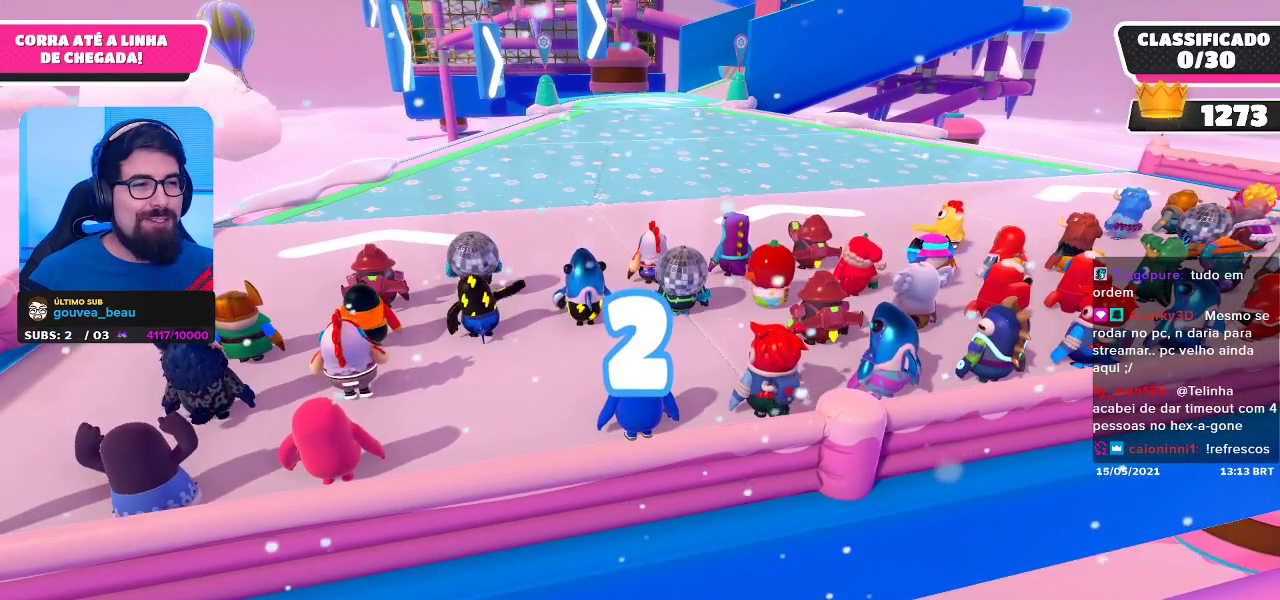
{"buttons": [], "left_stick": "up", "right_stick": "center", "events": [[150, "right_stick", "center"], [433, "left_stick", "up"]]}
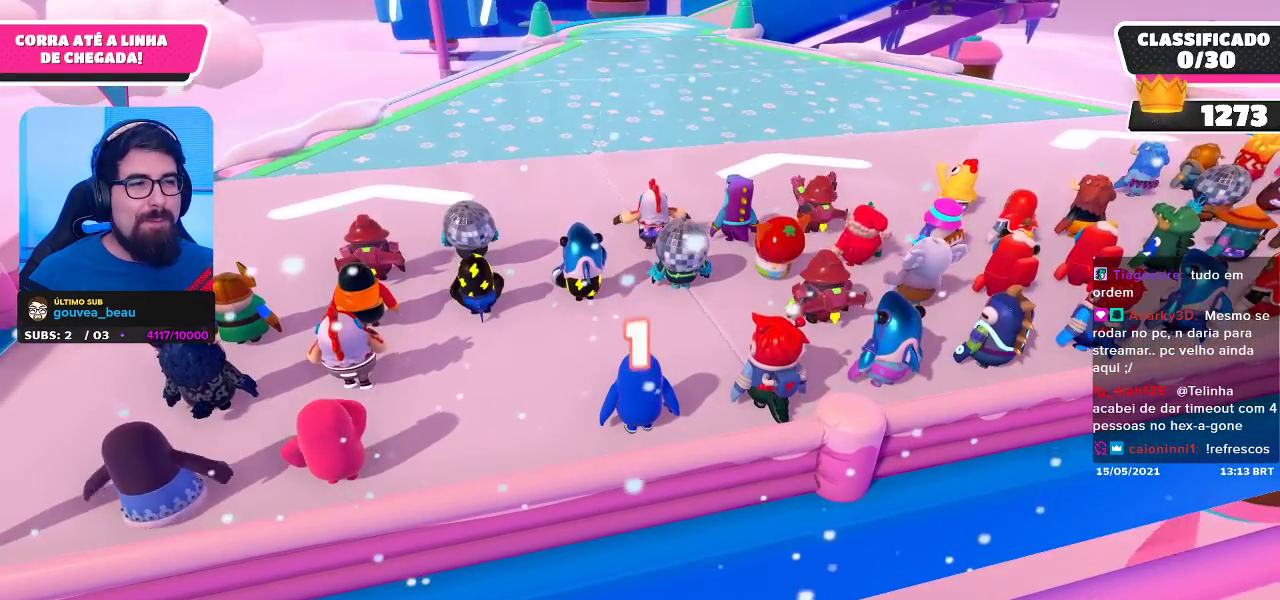
{"buttons": [], "left_stick": "up", "right_stick": "center", "events": [[267, "left_stick", "up-right"], [450, "left_stick", "up"]]}
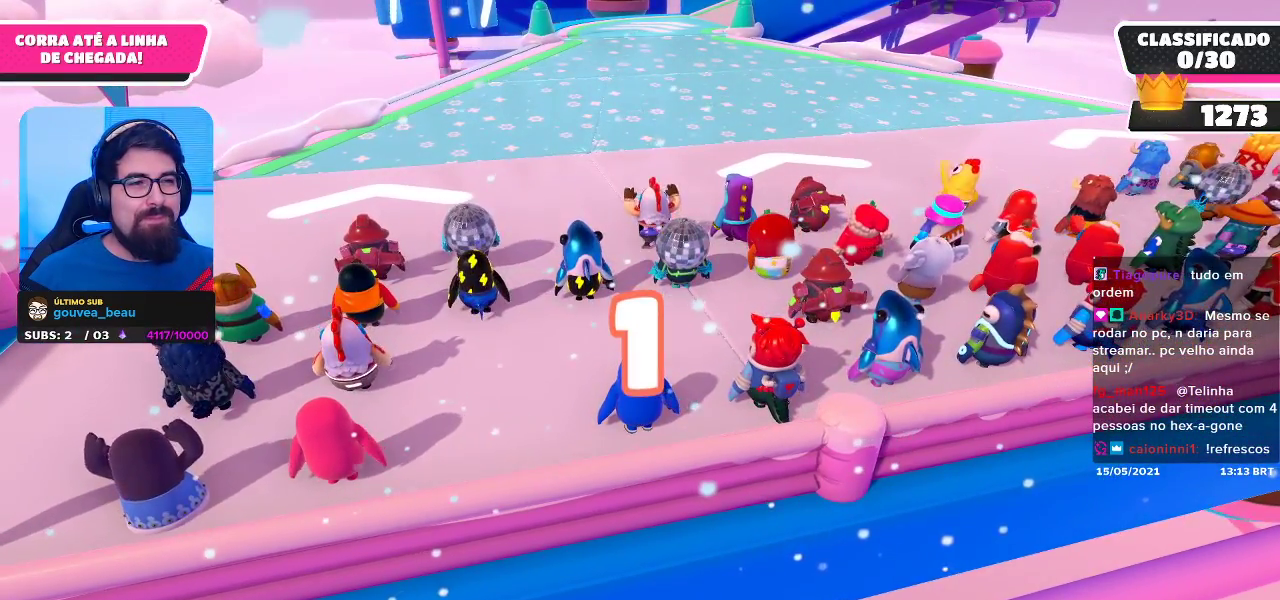
{"buttons": [], "left_stick": "up", "right_stick": "center", "events": [[250, "left_stick", "up-right"], [450, "left_stick", "up"]]}
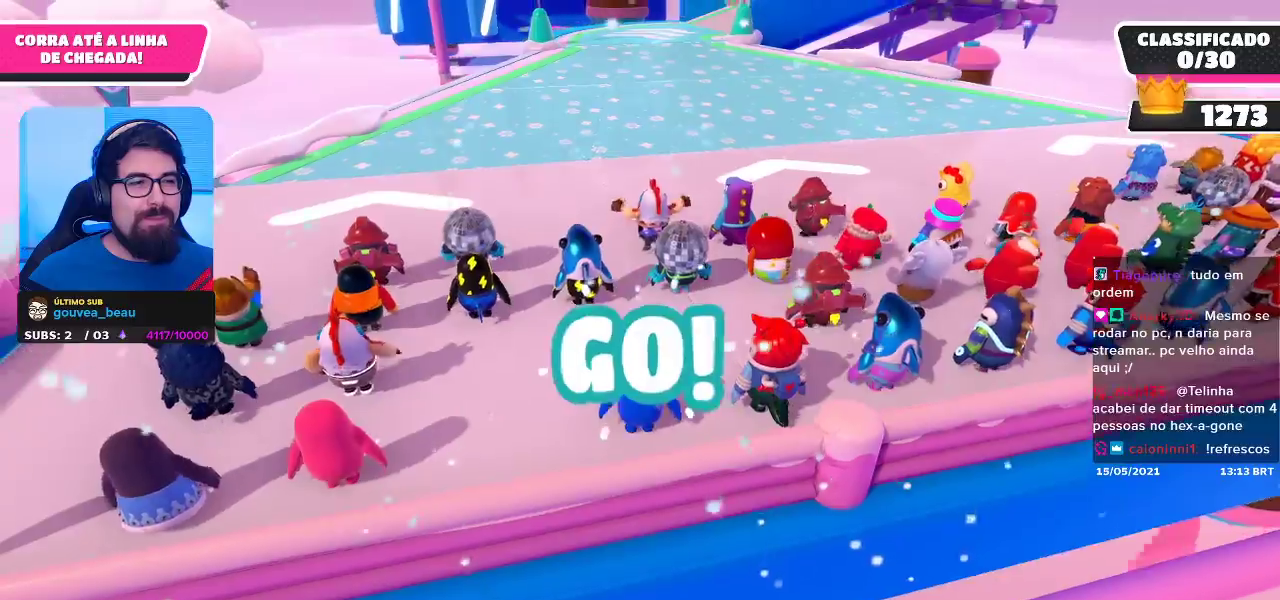
{"buttons": [], "left_stick": "up", "right_stick": "center", "events": []}
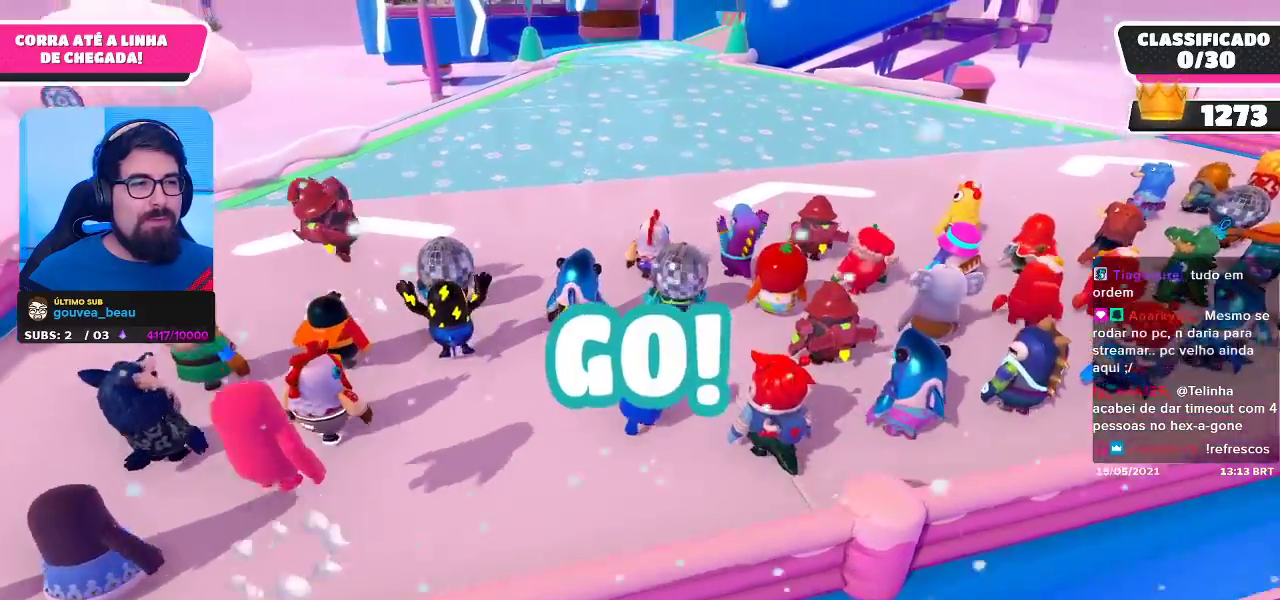
{"buttons": [], "left_stick": "up", "right_stick": "center", "events": []}
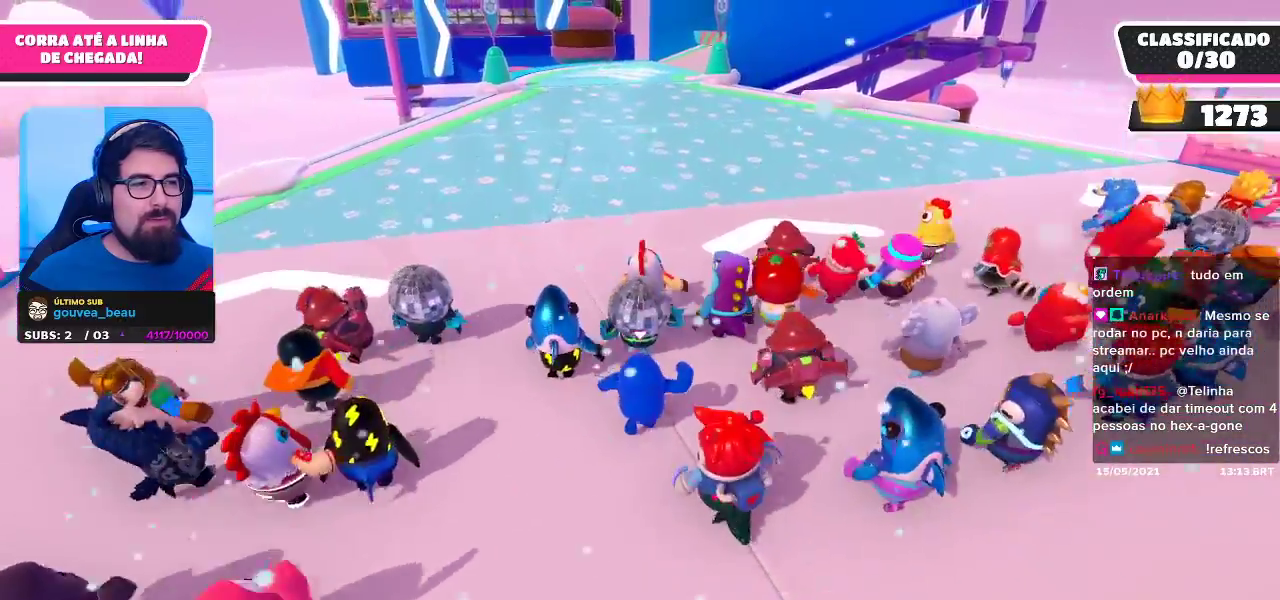
{"buttons": [], "left_stick": "up", "right_stick": "center", "events": []}
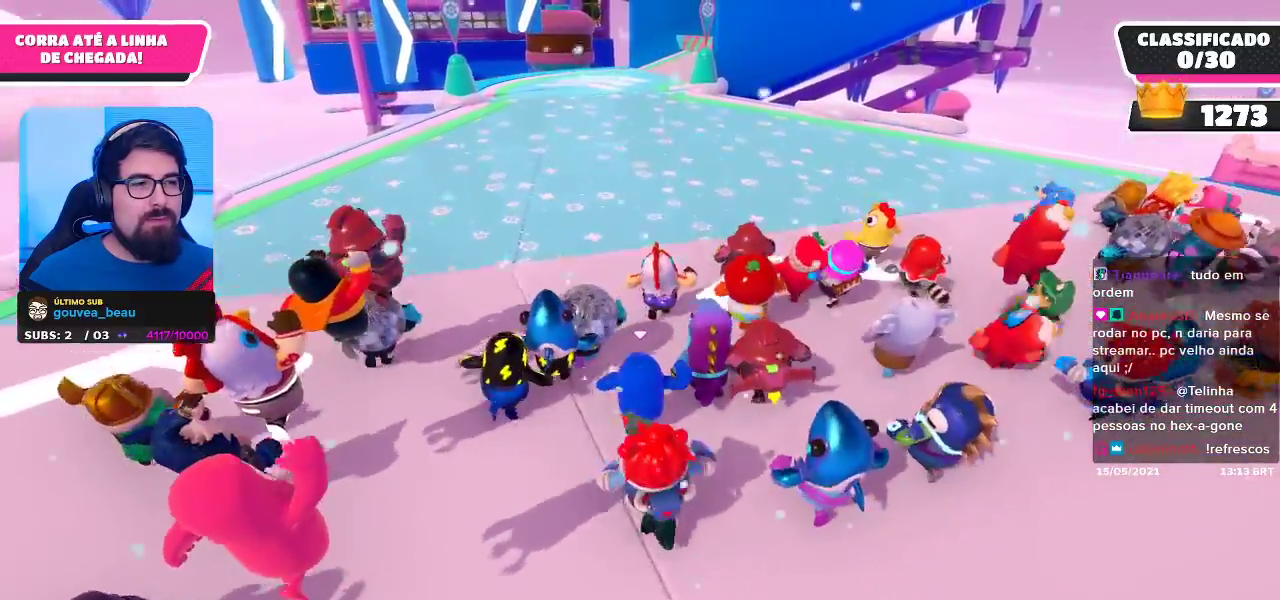
{"buttons": [], "left_stick": "up", "right_stick": "center", "events": []}
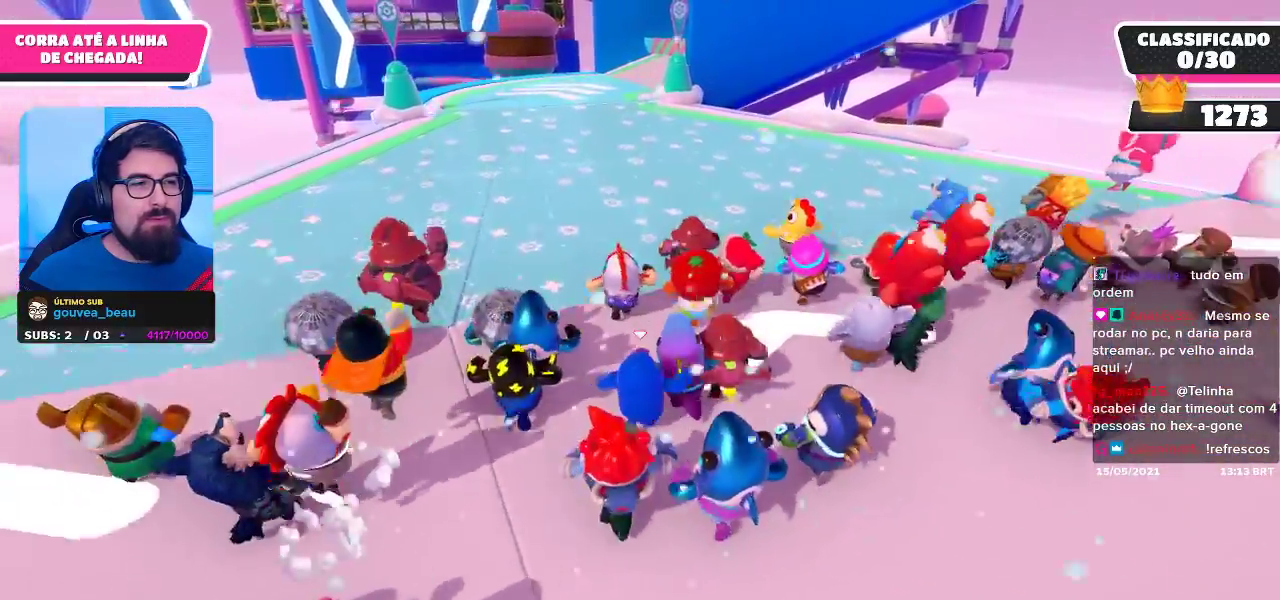
{"buttons": [], "left_stick": "up", "right_stick": "center", "events": []}
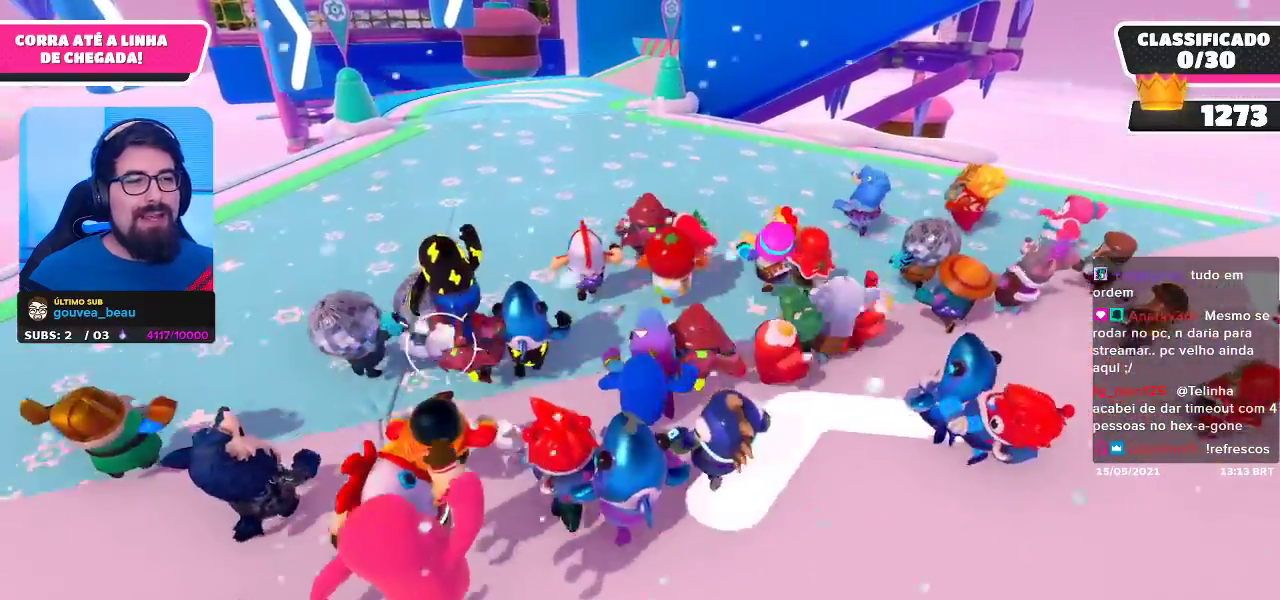
{"buttons": [], "left_stick": "up", "right_stick": "center", "events": []}
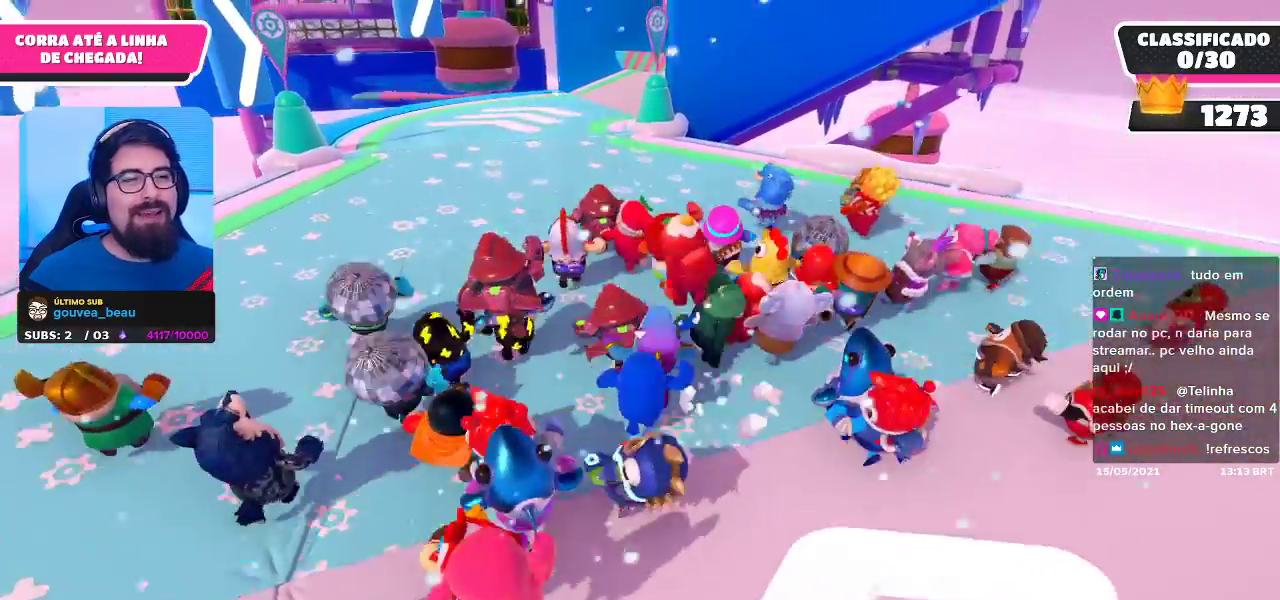
{"buttons": [], "left_stick": "up", "right_stick": "center", "events": []}
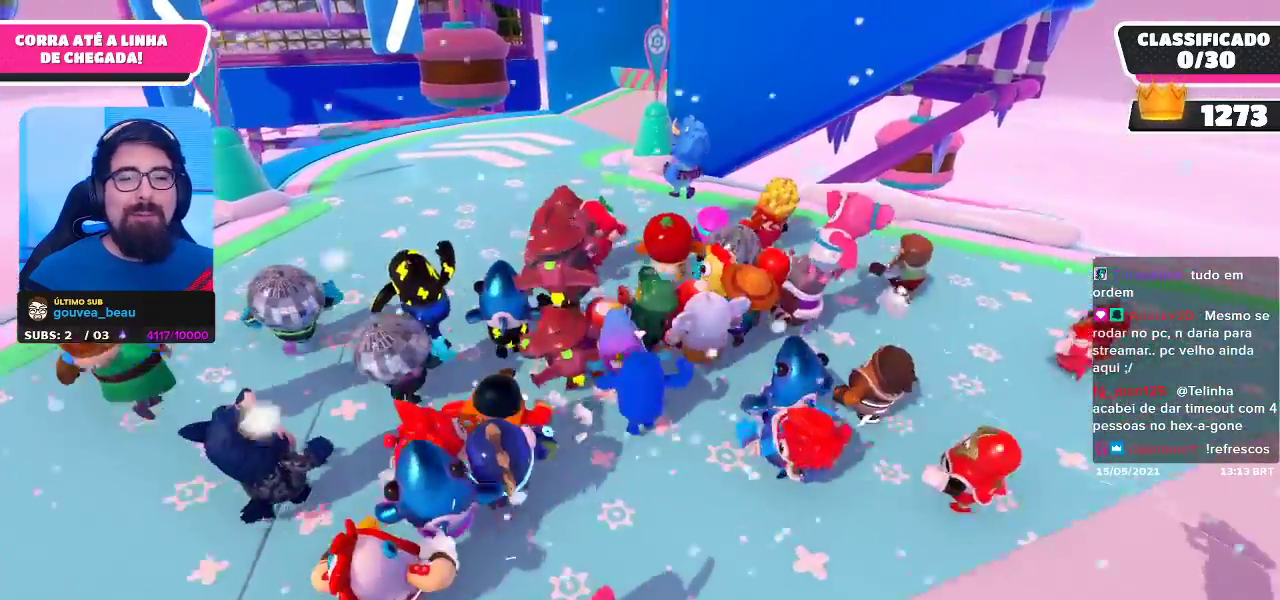
{"buttons": [], "left_stick": "up", "right_stick": "center", "events": []}
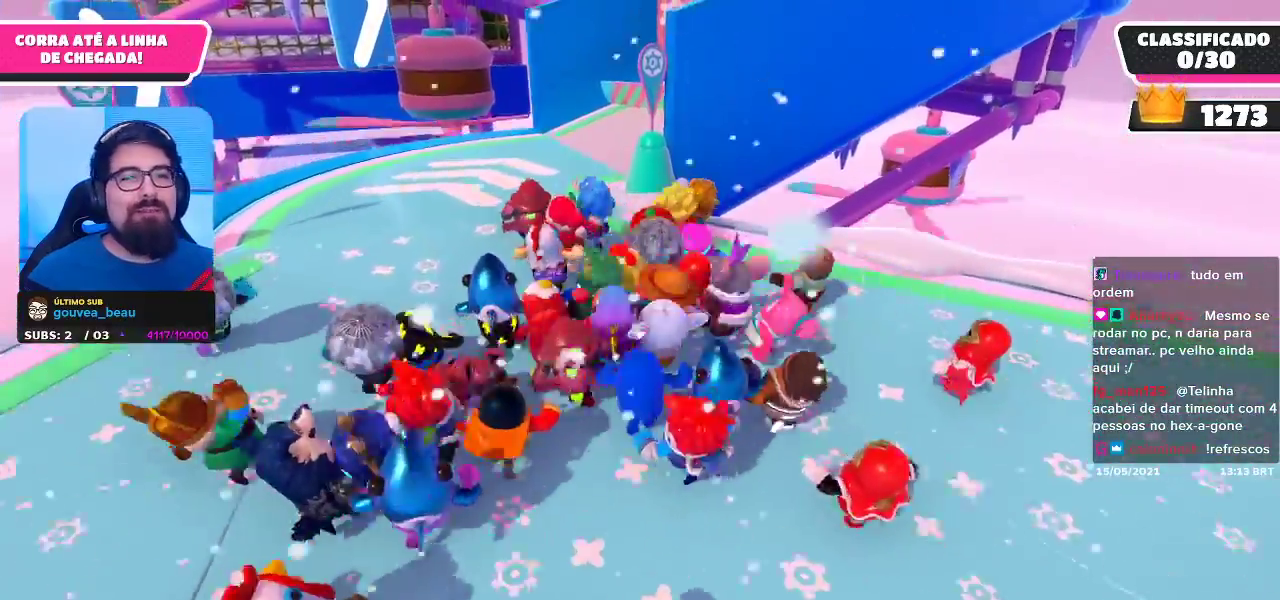
{"buttons": [], "left_stick": "up", "right_stick": "center", "events": []}
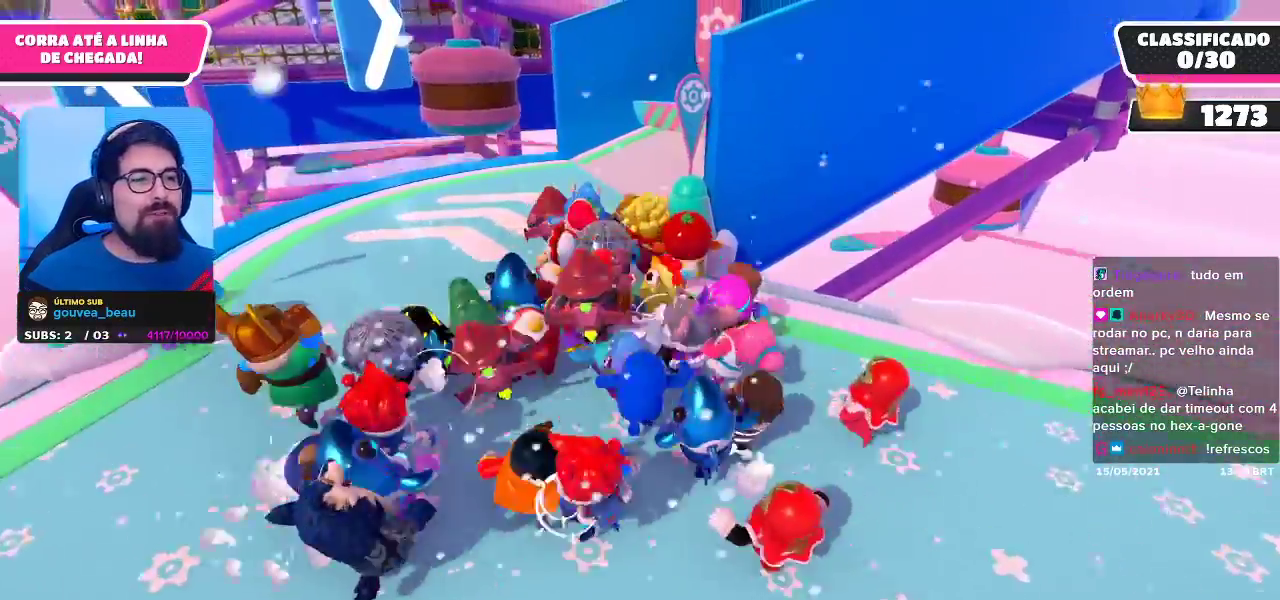
{"buttons": [], "left_stick": "up", "right_stick": "center", "events": []}
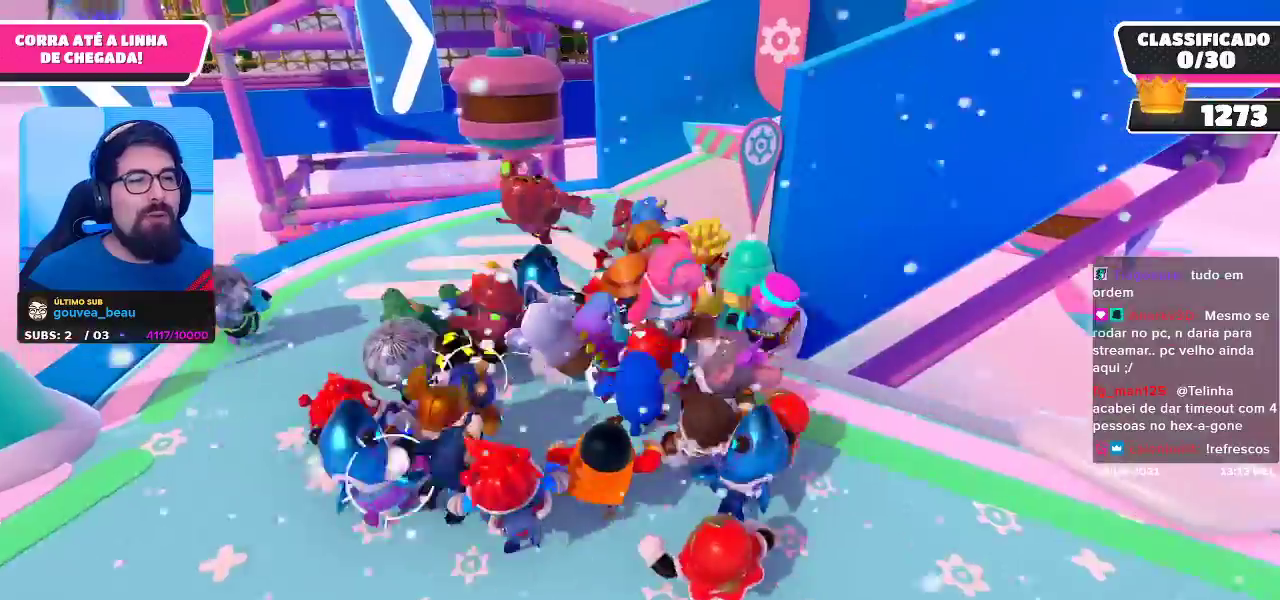
{"buttons": [], "left_stick": "up", "right_stick": "center", "events": []}
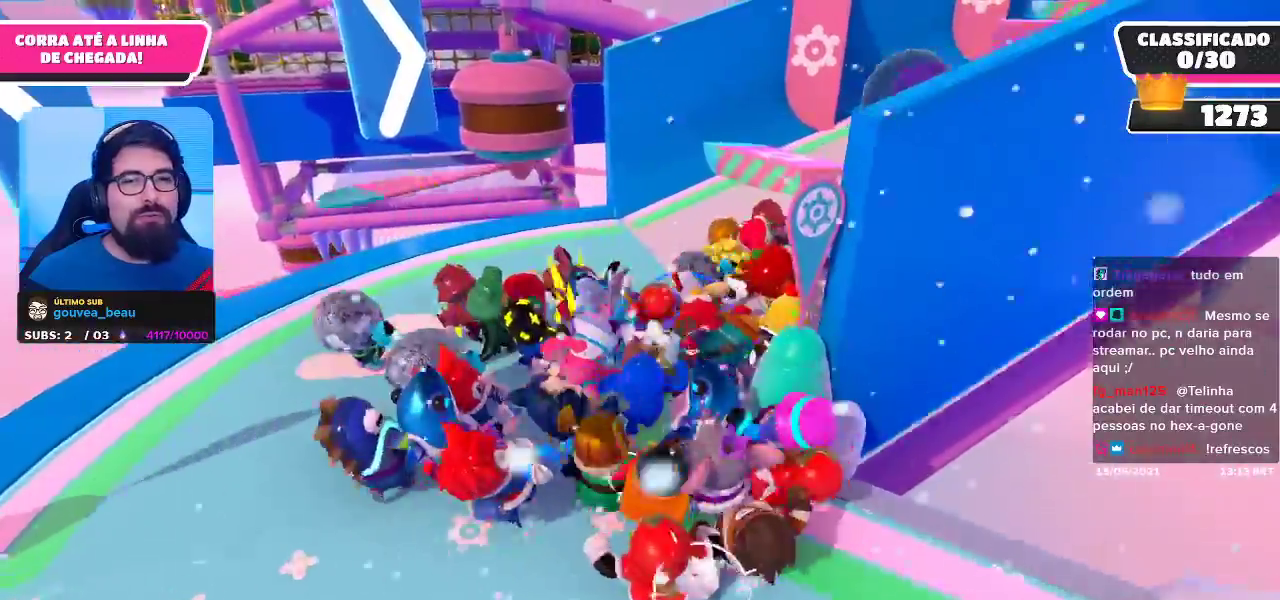
{"buttons": [], "left_stick": "up-right", "right_stick": "center", "events": [[17, "right_stick", "right"], [133, "left_stick", "up-right"], [217, "right_stick", "center"]]}
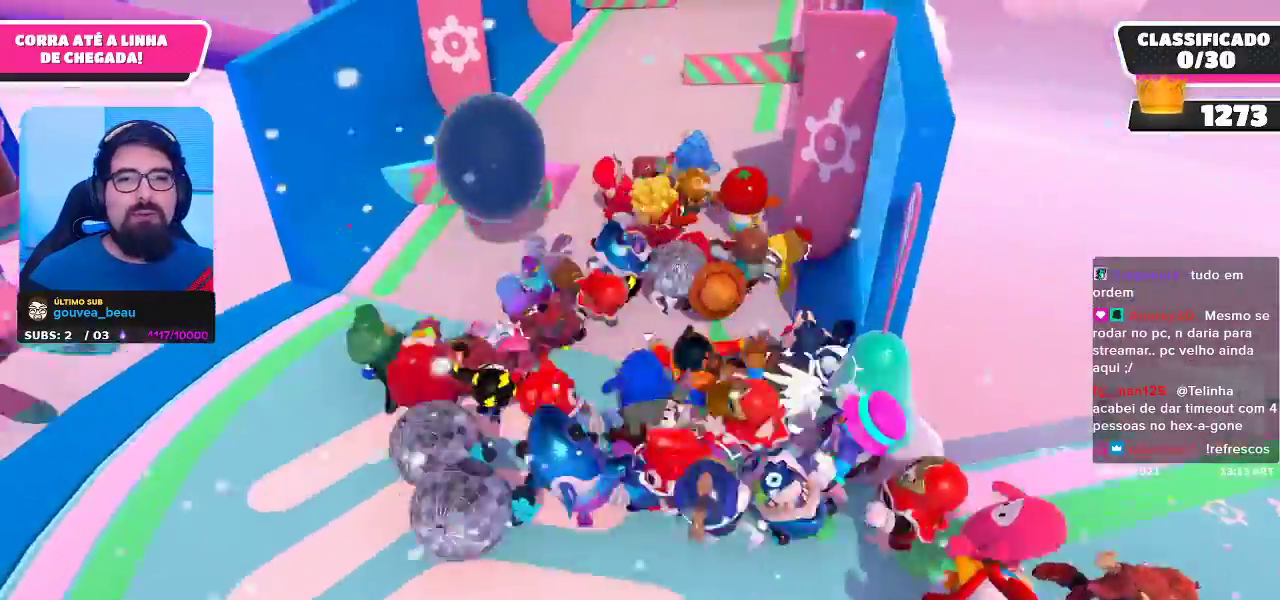
{"buttons": [], "left_stick": "up-right", "right_stick": "center", "events": []}
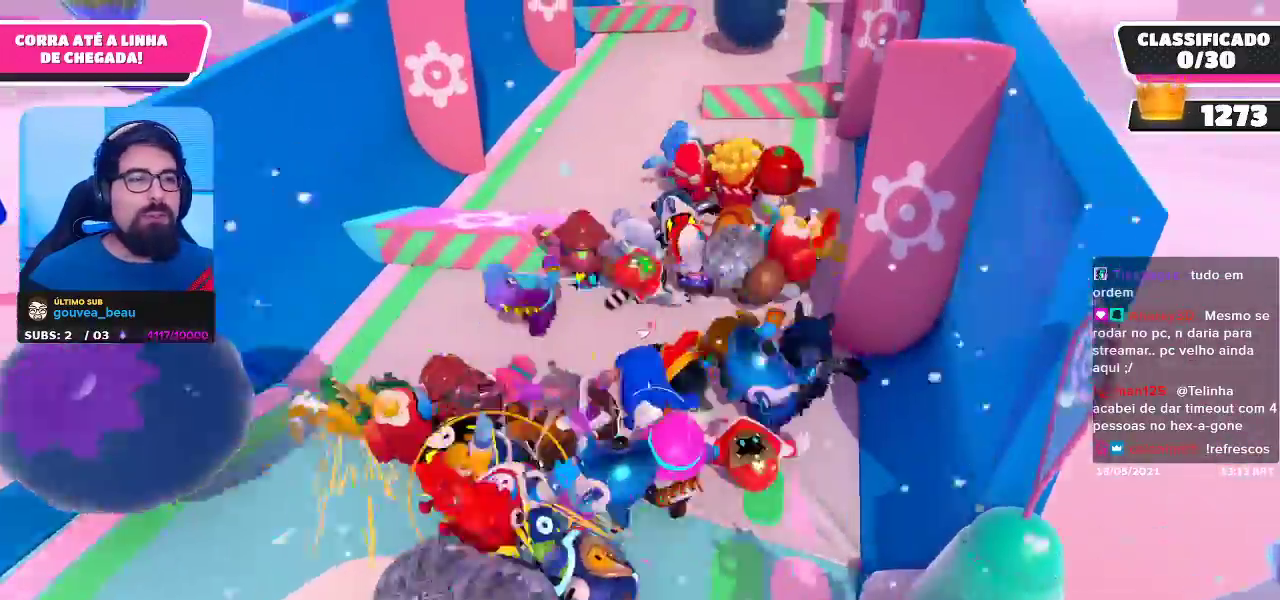
{"buttons": [], "left_stick": "up", "right_stick": "center", "events": [[417, "left_stick", "up"]]}
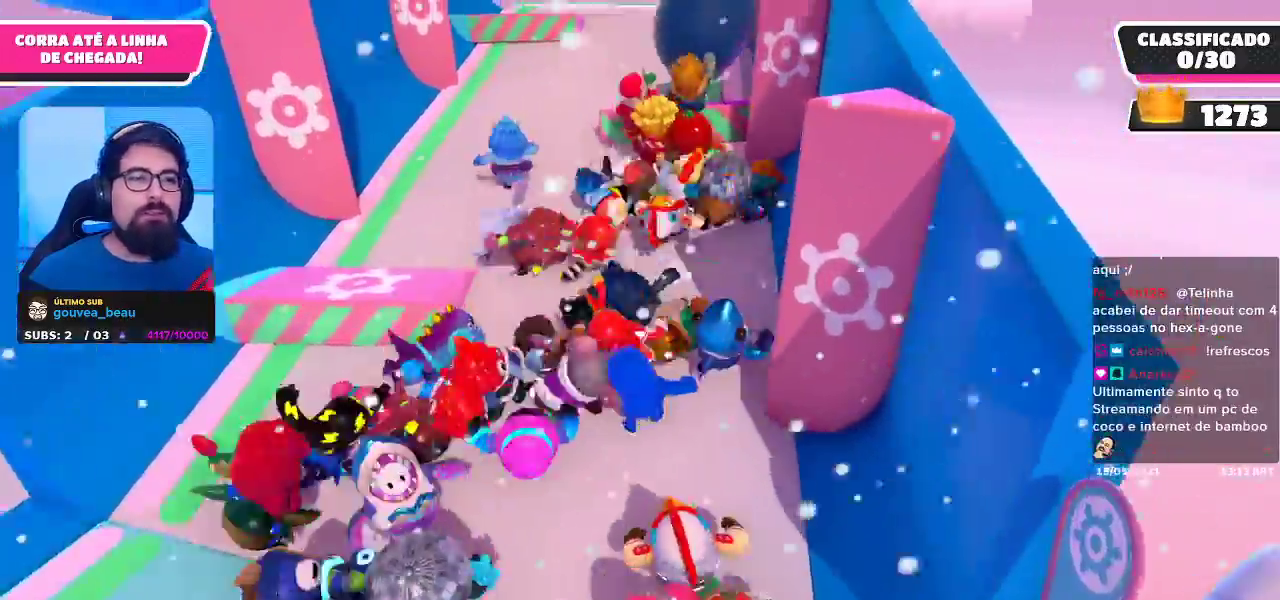
{"buttons": [], "left_stick": "up-left", "right_stick": "center", "events": [[67, "left_stick", "up-left"]]}
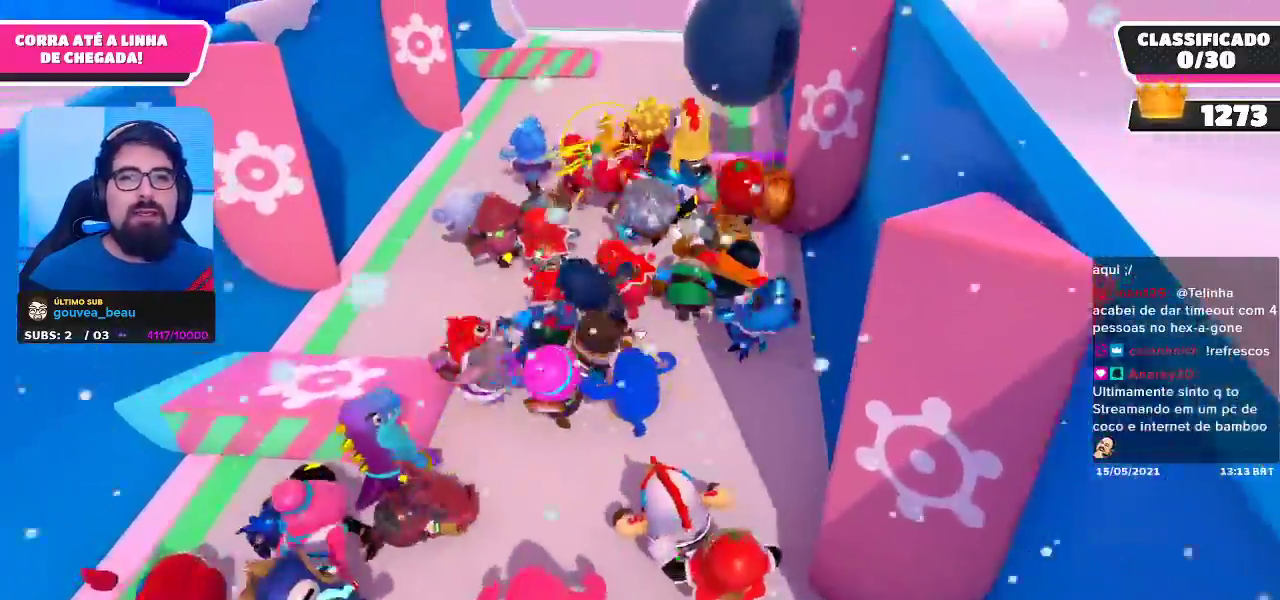
{"buttons": [], "left_stick": "up-left", "right_stick": "center", "events": []}
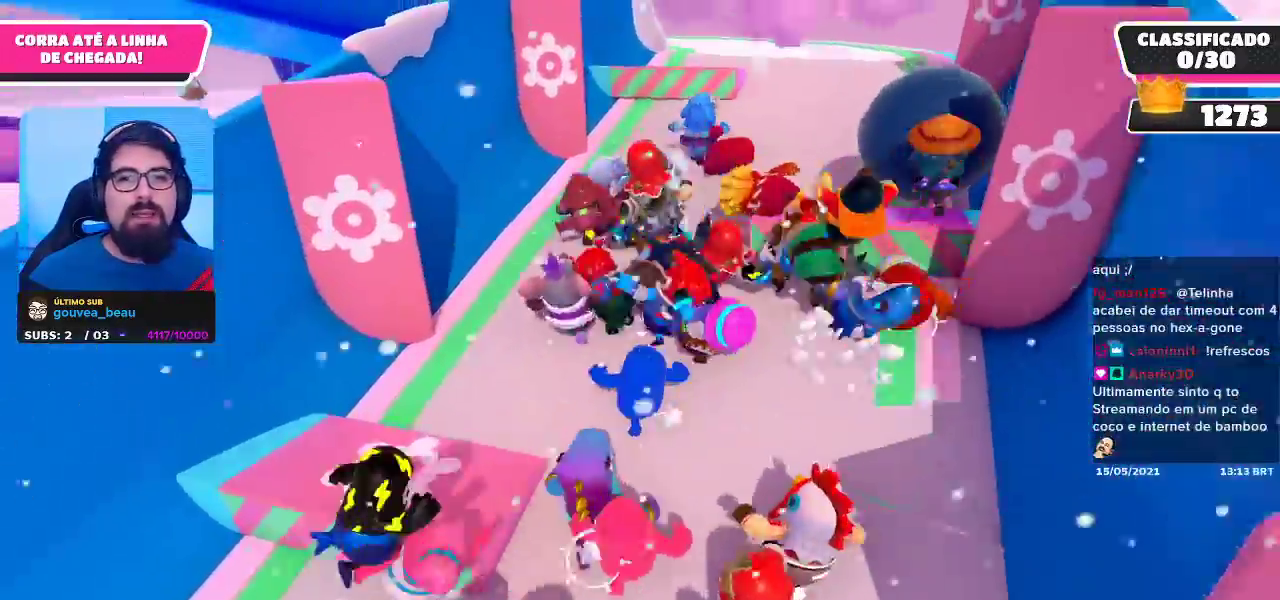
{"buttons": [], "left_stick": "up", "right_stick": "center", "events": [[183, "left_stick", "up"], [300, "right_stick", "right"], [483, "right_stick", "center"]]}